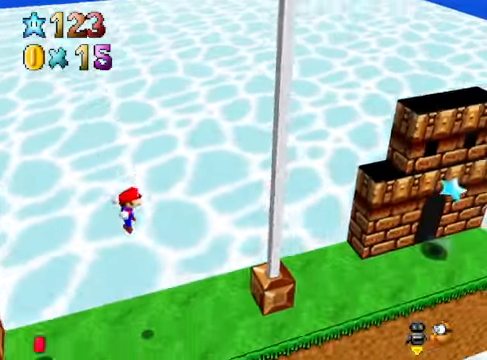
Gameplay with a controller (Xbox layout); each line is a JSON object with the inputs held at the frame after it. "events" lists button and stick changes between this image and that frame as [ms after this image, input, new state], when the widget could be followed in between. Not read: L3 R3.
{"buttons": [], "left_stick": "down-right", "right_stick": "center", "events": [[67, "X", "down"], [134, "left_stick", "down-right"], [200, "X", "up"]]}
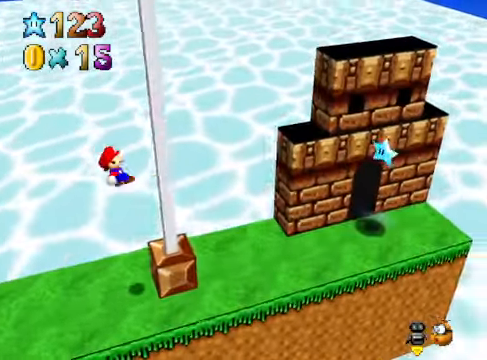
{"buttons": ["A"], "left_stick": "down-right", "right_stick": "center", "events": [[267, "A", "down"]]}
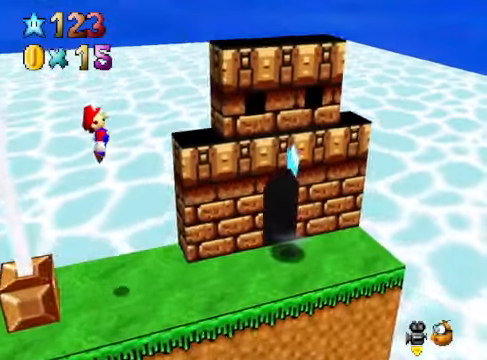
{"buttons": ["X"], "left_stick": "down-left", "right_stick": "center", "events": [[33, "A", "up"], [468, "X", "down"], [501, "left_stick", "down-left"]]}
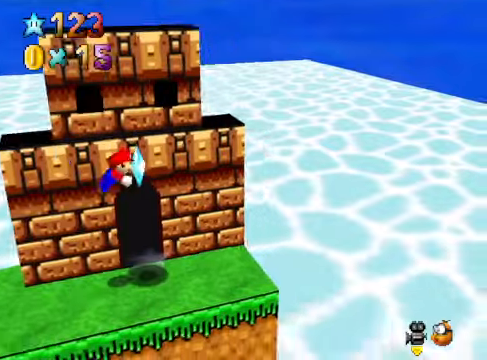
{"buttons": [], "left_stick": "center", "right_stick": "center", "events": [[67, "X", "up"], [401, "left_stick", "center"]]}
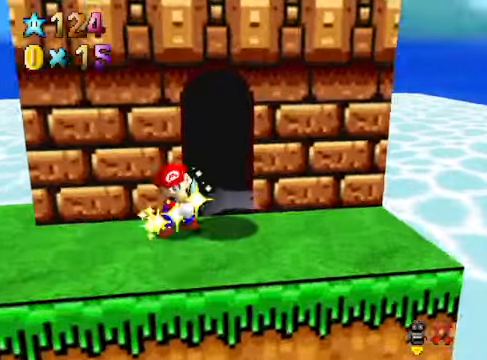
{"buttons": [], "left_stick": "center", "right_stick": "center", "events": []}
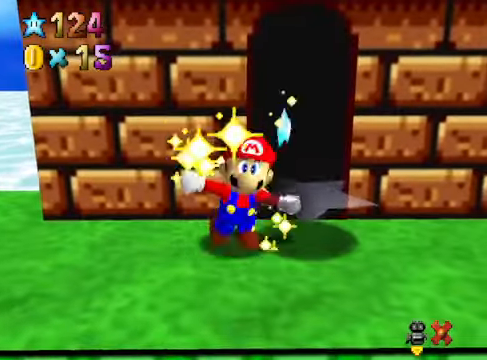
{"buttons": [], "left_stick": "center", "right_stick": "center", "events": []}
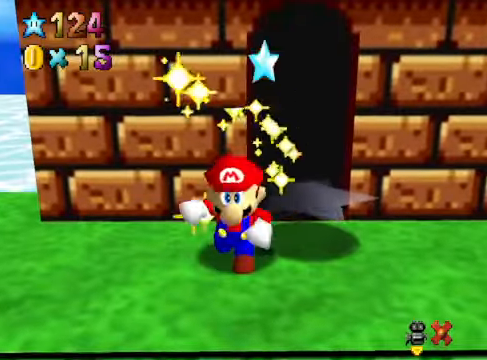
{"buttons": [], "left_stick": "center", "right_stick": "center", "events": []}
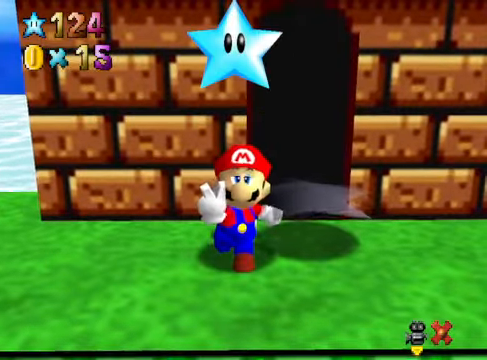
{"buttons": [], "left_stick": "center", "right_stick": "center", "events": []}
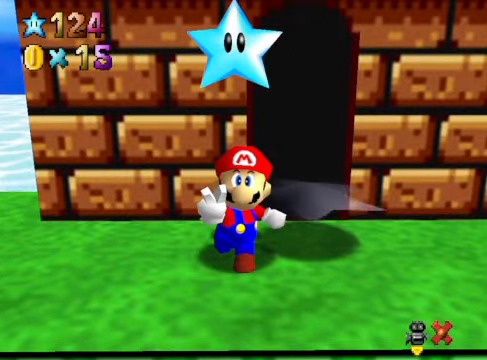
{"buttons": [], "left_stick": "center", "right_stick": "center", "events": []}
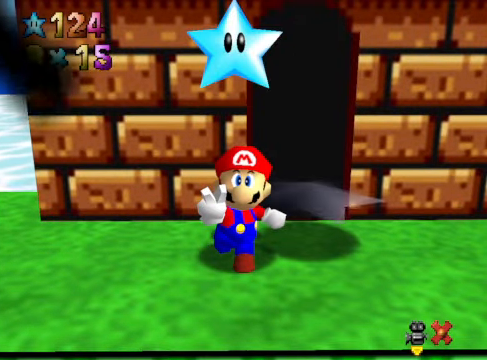
{"buttons": [], "left_stick": "center", "right_stick": "center", "events": []}
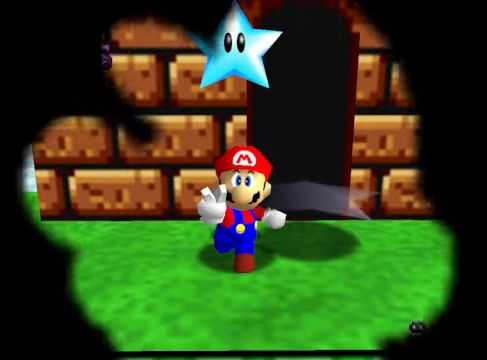
{"buttons": [], "left_stick": "center", "right_stick": "center", "events": []}
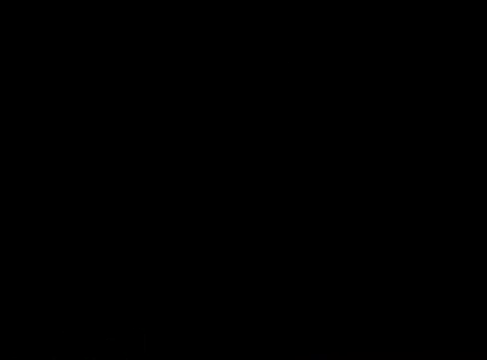
{"buttons": [], "left_stick": "center", "right_stick": "center", "events": []}
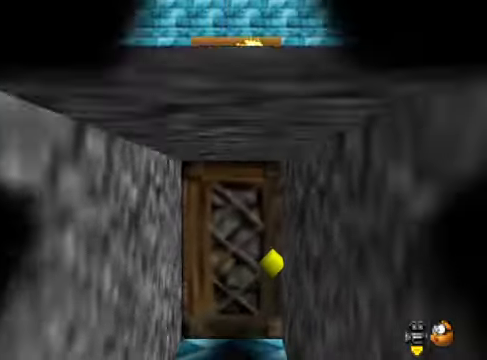
{"buttons": [], "left_stick": "center", "right_stick": "center", "events": []}
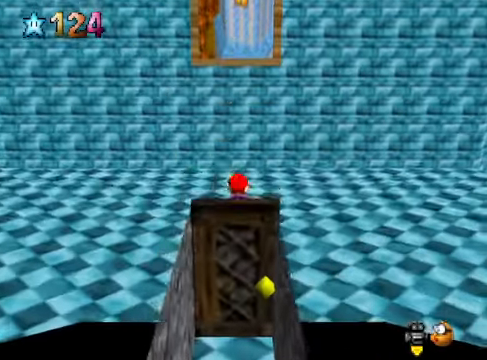
{"buttons": [], "left_stick": "center", "right_stick": "center", "events": [[368, "right_stick", "down-right"], [501, "right_stick", "center"]]}
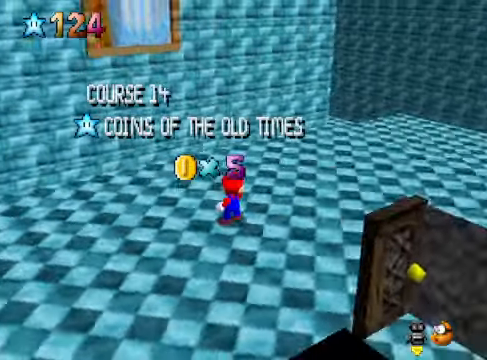
{"buttons": [], "left_stick": "center", "right_stick": "center", "events": [[167, "right_stick", "right"], [334, "right_stick", "center"]]}
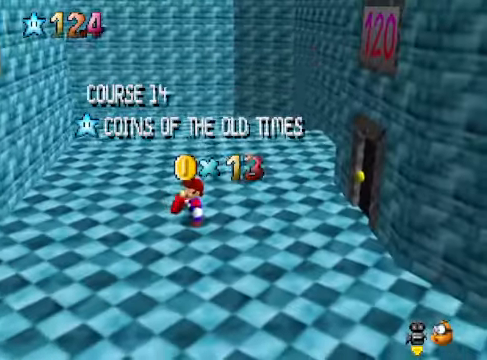
{"buttons": [], "left_stick": "center", "right_stick": "center", "events": []}
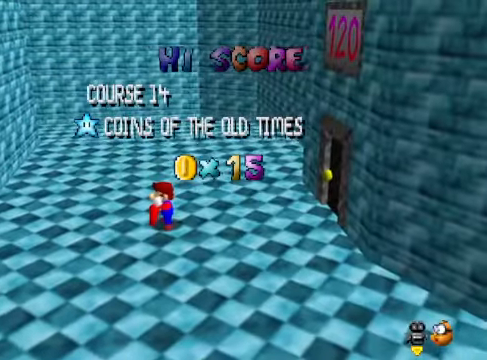
{"buttons": [], "left_stick": "center", "right_stick": "center", "events": []}
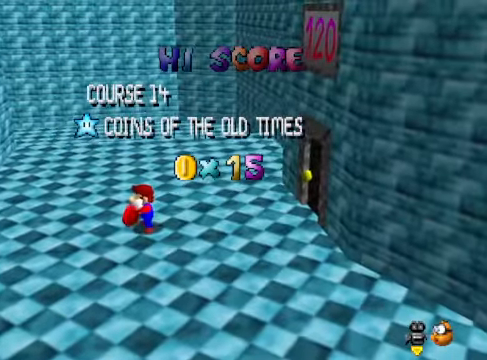
{"buttons": [], "left_stick": "center", "right_stick": "center", "events": []}
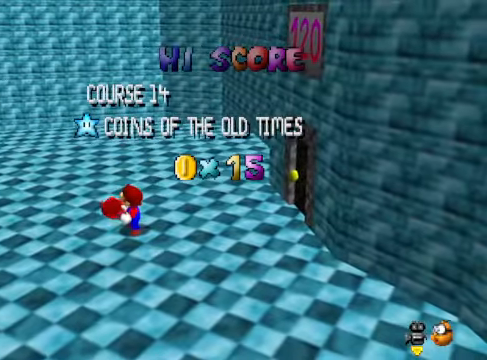
{"buttons": [], "left_stick": "center", "right_stick": "center", "events": []}
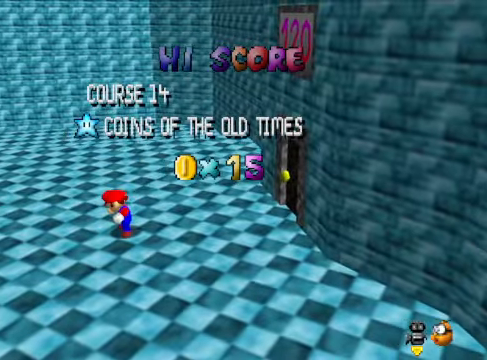
{"buttons": [], "left_stick": "center", "right_stick": "center", "events": []}
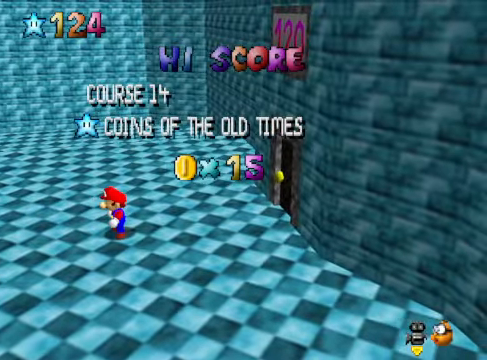
{"buttons": [], "left_stick": "center", "right_stick": "center", "events": []}
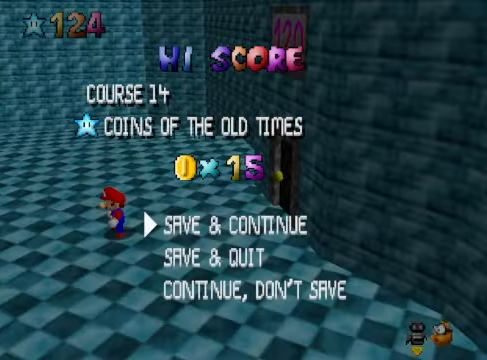
{"buttons": [], "left_stick": "center", "right_stick": "center", "events": [[66, "A", "down"], [200, "A", "up"]]}
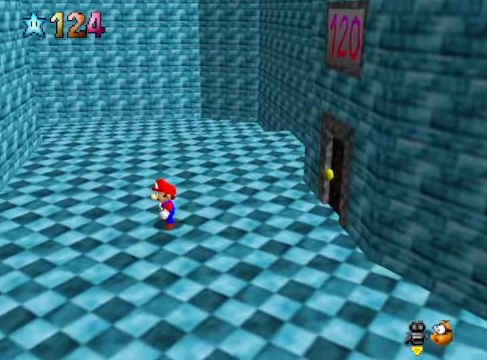
{"buttons": [], "left_stick": "center", "right_stick": "center", "events": []}
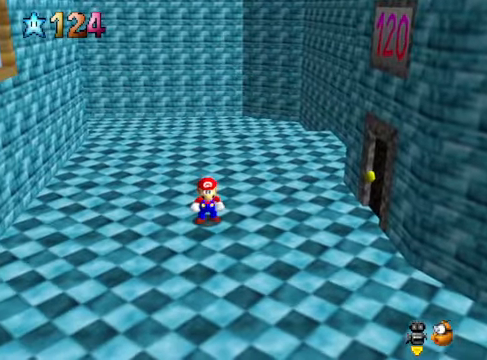
{"buttons": [], "left_stick": "center", "right_stick": "center", "events": []}
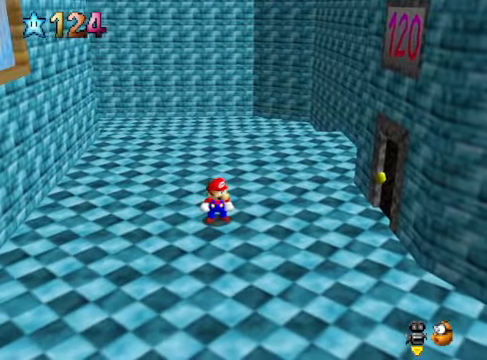
{"buttons": [], "left_stick": "center", "right_stick": "center", "events": []}
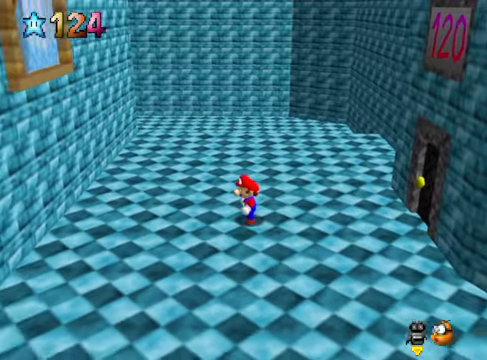
{"buttons": [], "left_stick": "center", "right_stick": "center", "events": []}
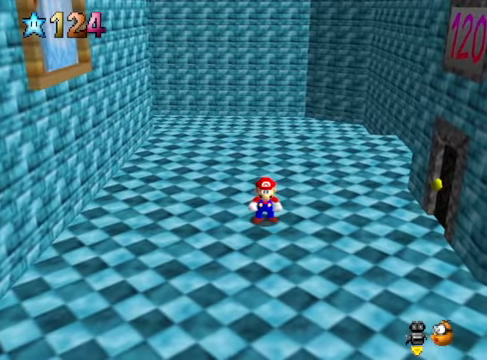
{"buttons": [], "left_stick": "center", "right_stick": "center", "events": []}
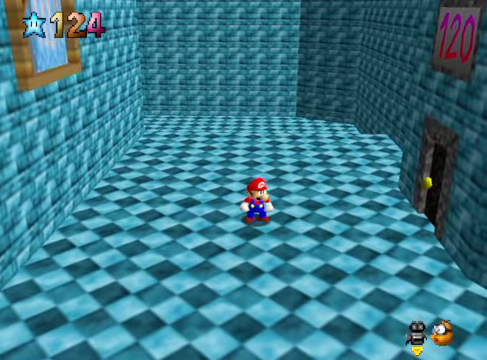
{"buttons": [], "left_stick": "center", "right_stick": "down-left", "events": [[434, "right_stick", "down-left"]]}